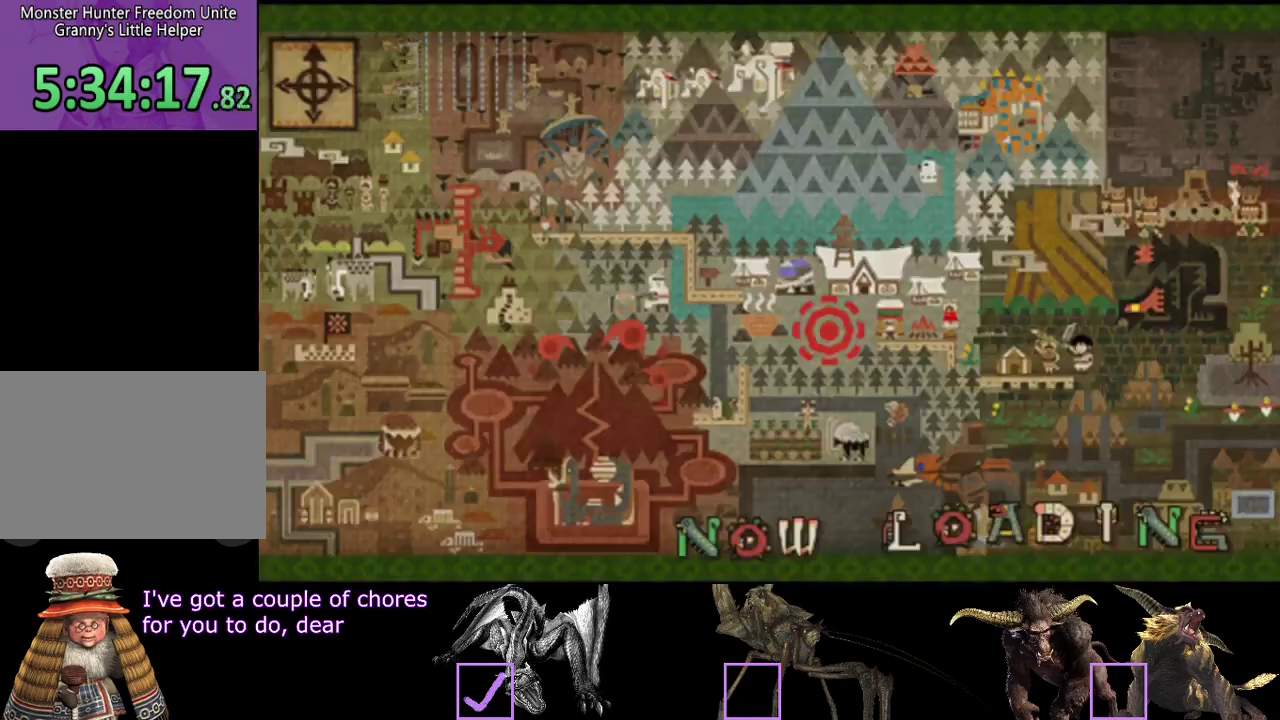
Gameplay with a controller (PlayStation layout); each line is a JSON object with the inputs held at the frame after it. "events" lists button and stick changes between this image and that frame as [ms after this image, input, new state], when the widget could be followed in between. Not read: L3 R3.
{"buttons": ["R2"], "left_stick": "up", "right_stick": "center", "events": [[33, "left_stick", "up"]]}
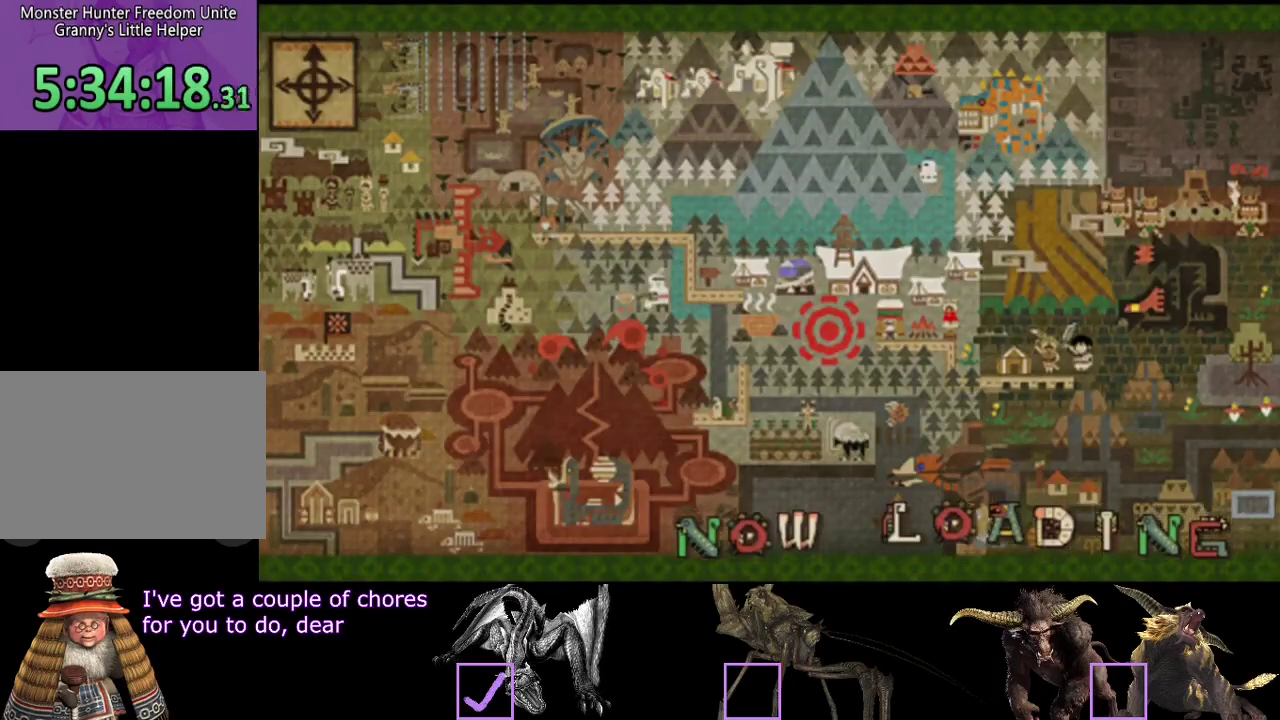
{"buttons": ["R2"], "left_stick": "up", "right_stick": "center", "events": []}
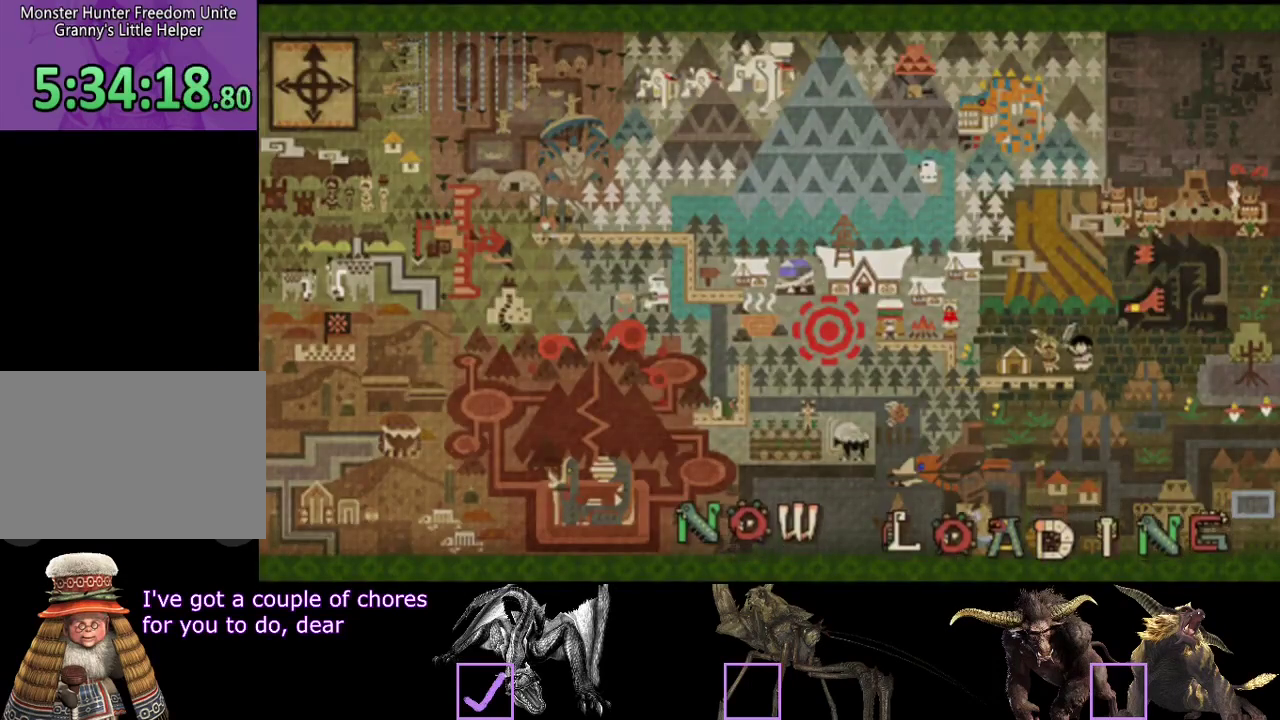
{"buttons": ["R2"], "left_stick": "up", "right_stick": "center", "events": []}
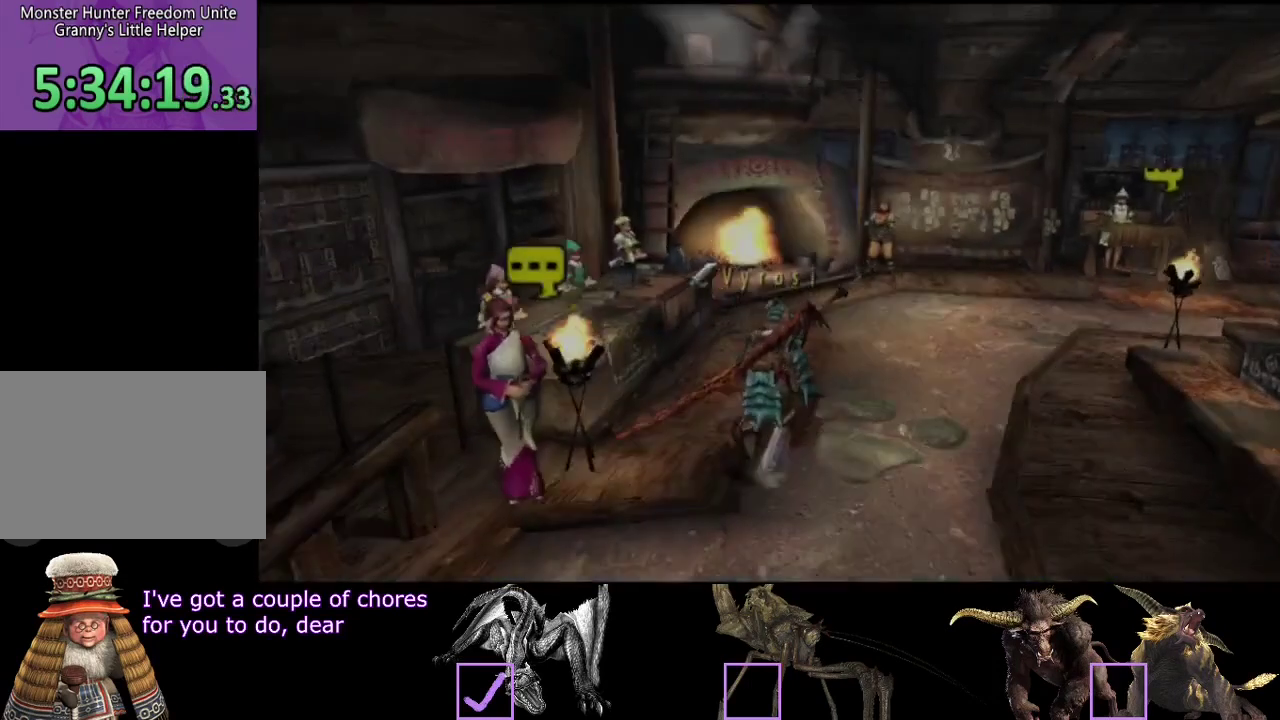
{"buttons": ["R2"], "left_stick": "up-right", "right_stick": "center", "events": [[17, "left_stick", "up-right"]]}
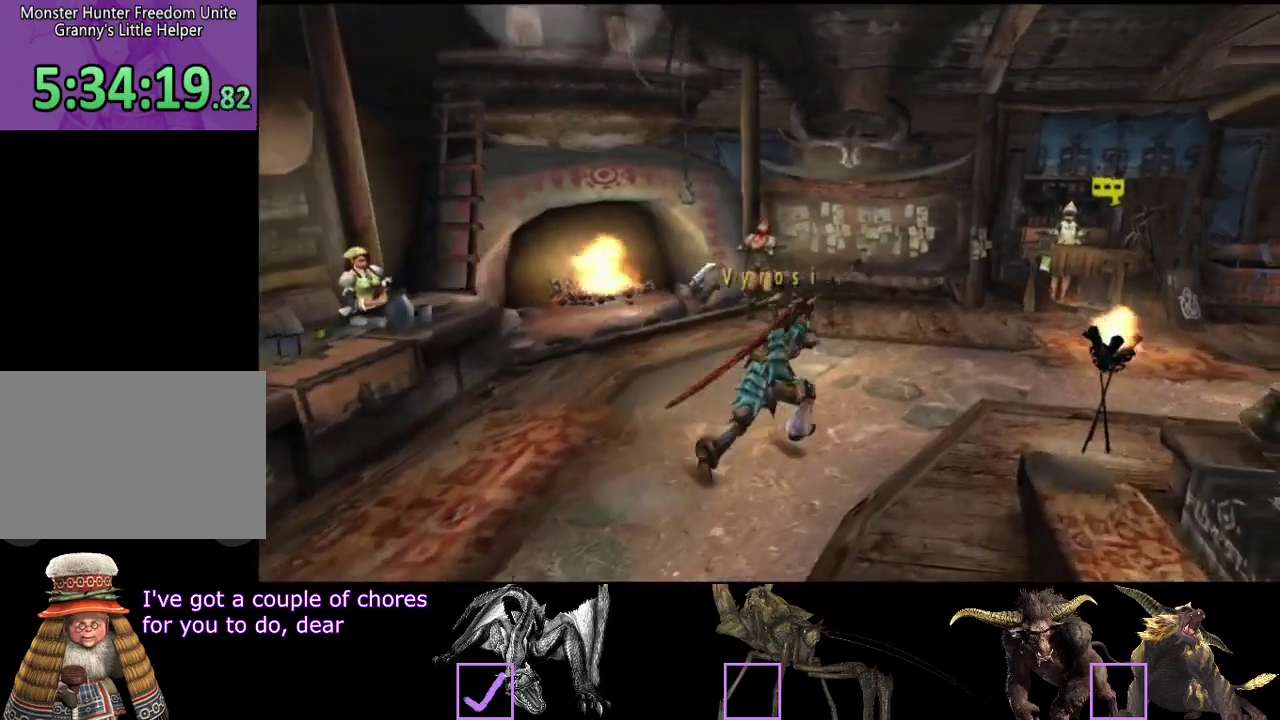
{"buttons": ["R2"], "left_stick": "right", "right_stick": "center", "events": [[350, "left_stick", "right"]]}
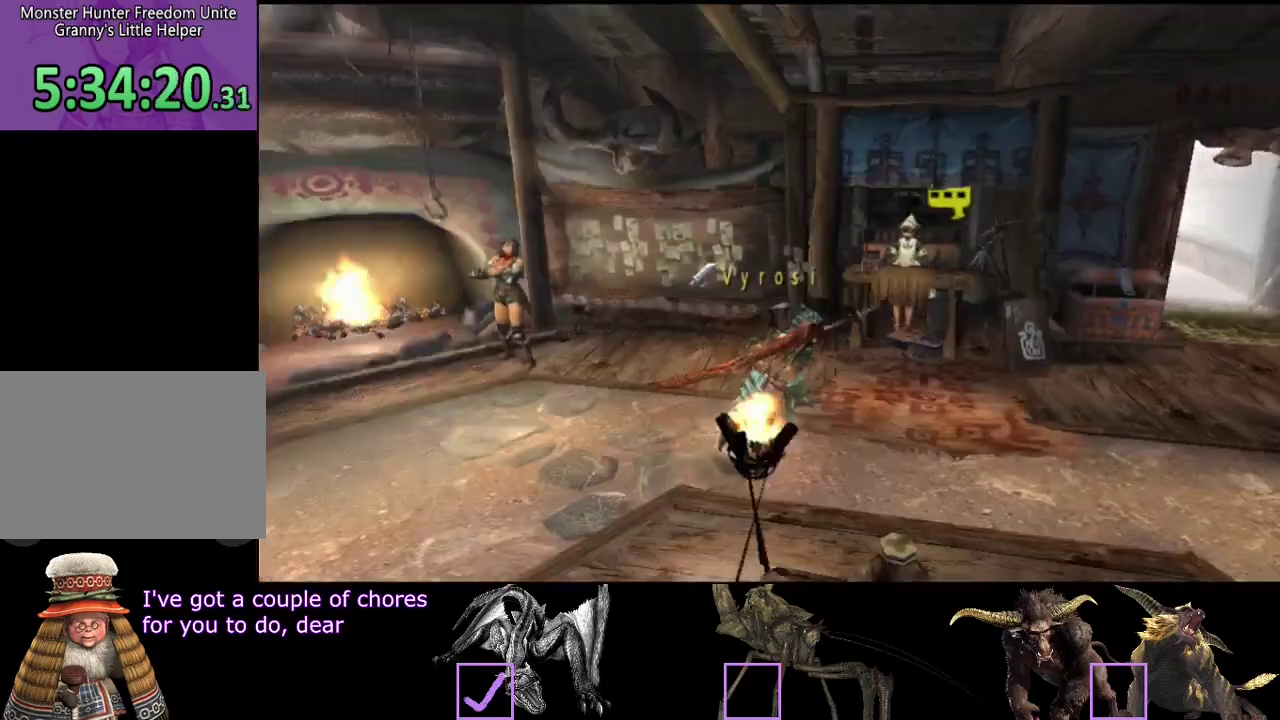
{"buttons": ["R2"], "left_stick": "right", "right_stick": "center", "events": []}
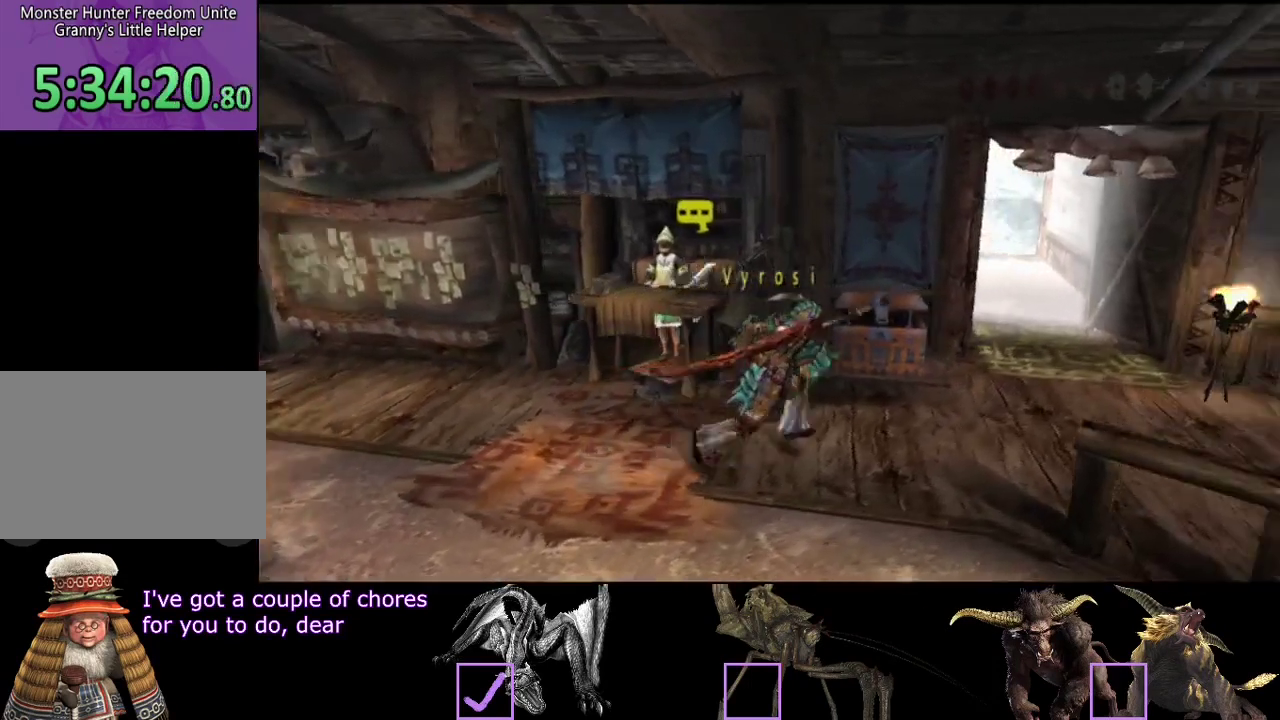
{"buttons": [], "left_stick": "center", "right_stick": "center", "events": [[33, "left_stick", "up-right"], [67, "R2", "up"], [133, "left_stick", "up"], [200, "SQUARE", "down"], [267, "left_stick", "center"], [300, "SQUARE", "up"], [350, "DPAD_DOWN", "down"], [483, "DPAD_DOWN", "up"]]}
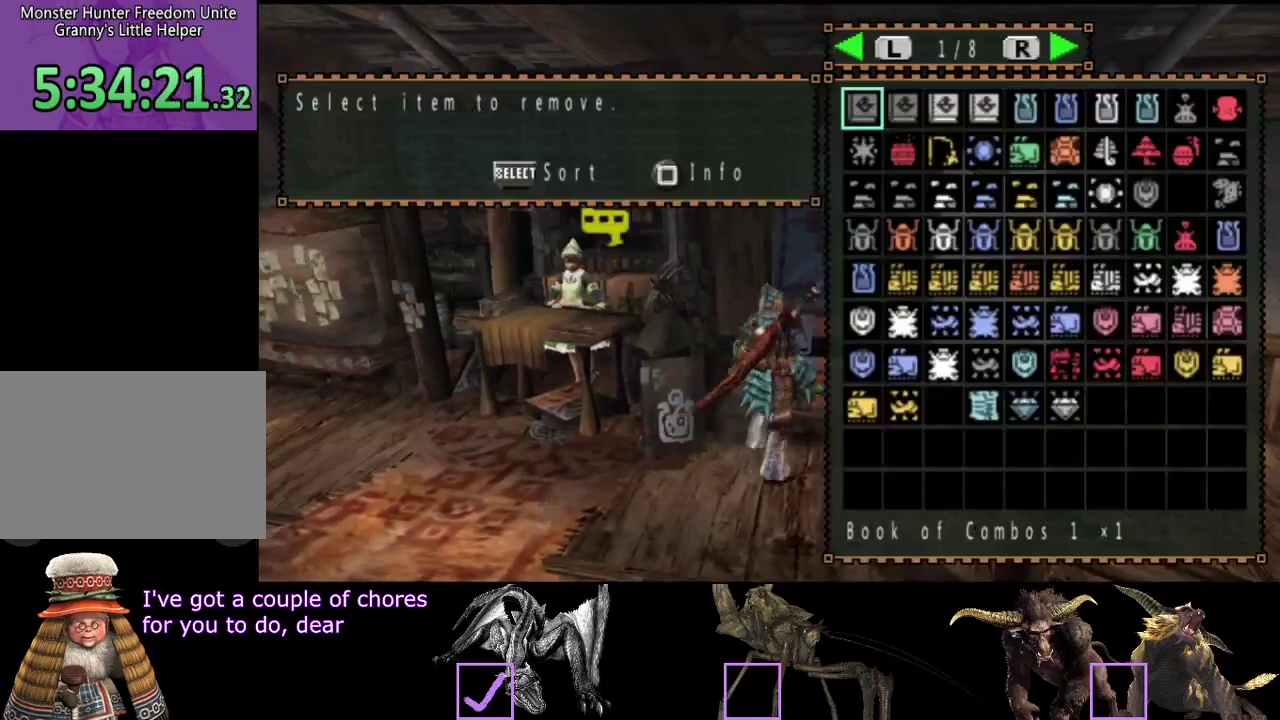
{"buttons": [], "left_stick": "center", "right_stick": "center", "events": [[283, "SELECT", "down"], [350, "SELECT", "up"]]}
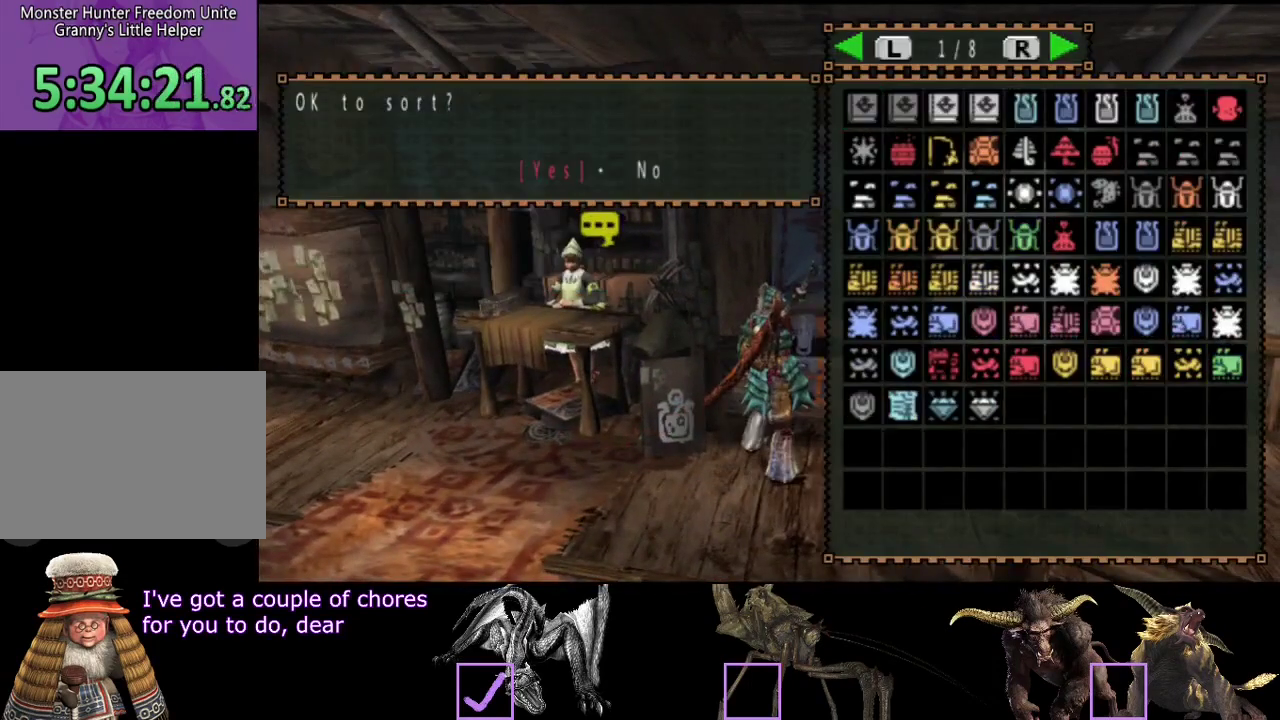
{"buttons": [], "left_stick": "center", "right_stick": "center", "events": []}
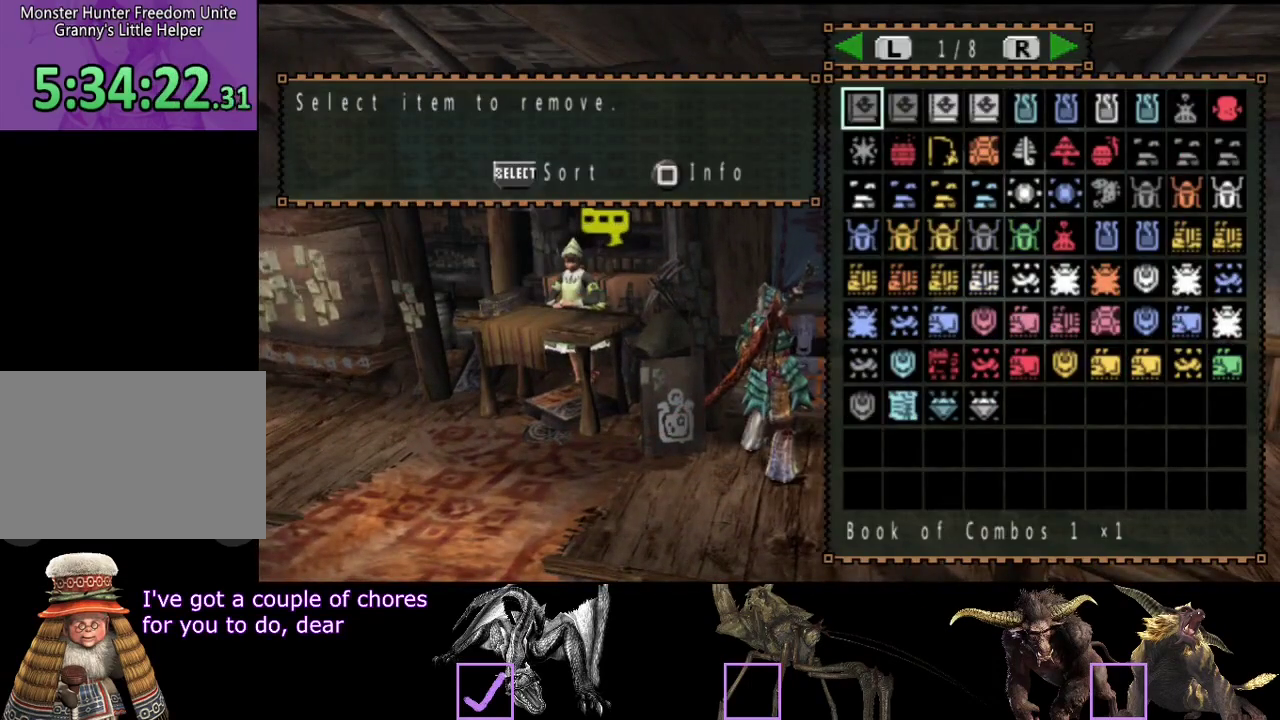
{"buttons": ["DPAD_UP"], "left_stick": "center", "right_stick": "center", "events": [[50, "DPAD_UP", "down"], [150, "DPAD_LEFT", "down"], [150, "DPAD_UP", "up"], [250, "DPAD_LEFT", "up"], [317, "DPAD_LEFT", "down"], [400, "DPAD_LEFT", "up"], [500, "DPAD_UP", "down"]]}
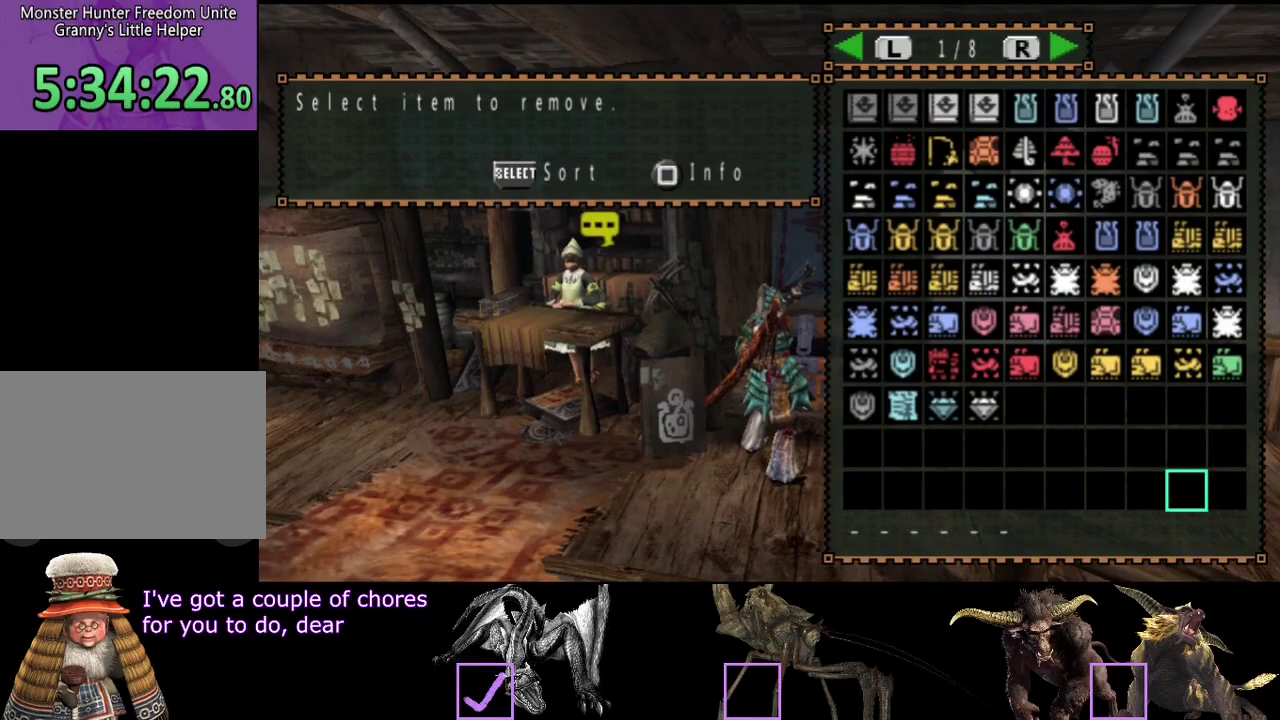
{"buttons": [], "left_stick": "center", "right_stick": "center", "events": [[133, "DPAD_UP", "up"], [300, "DPAD_RIGHT", "down"], [367, "DPAD_RIGHT", "up"], [367, "DPAD_UP", "down"], [467, "DPAD_UP", "up"]]}
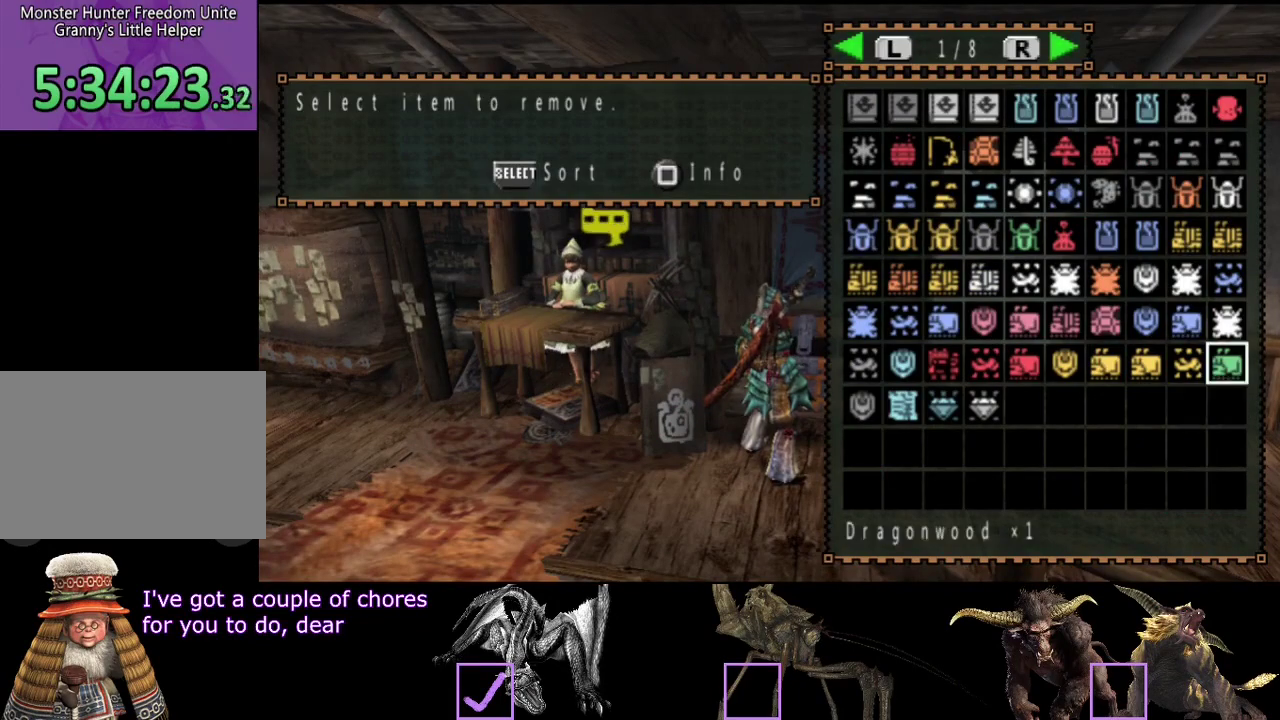
{"buttons": [], "left_stick": "center", "right_stick": "center", "events": []}
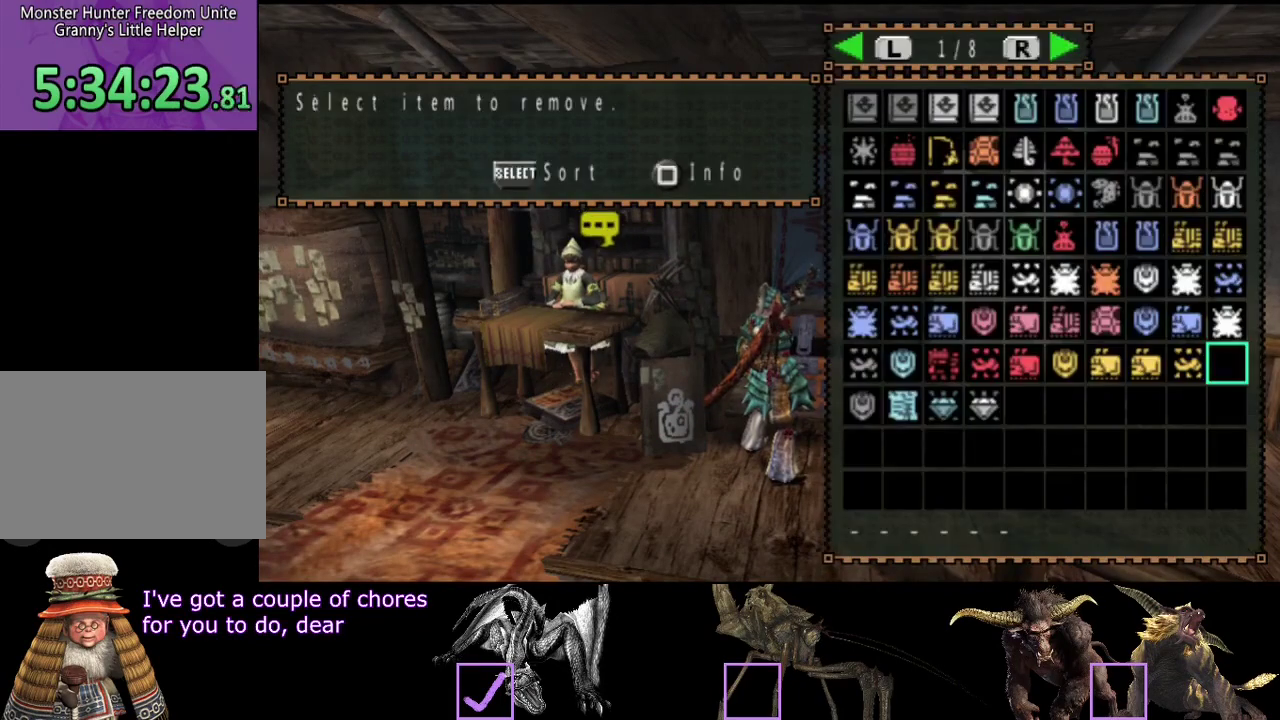
{"buttons": ["CIRCLE"], "left_stick": "center", "right_stick": "center", "events": [[233, "SELECT", "down"], [367, "SELECT", "up"], [467, "CIRCLE", "down"]]}
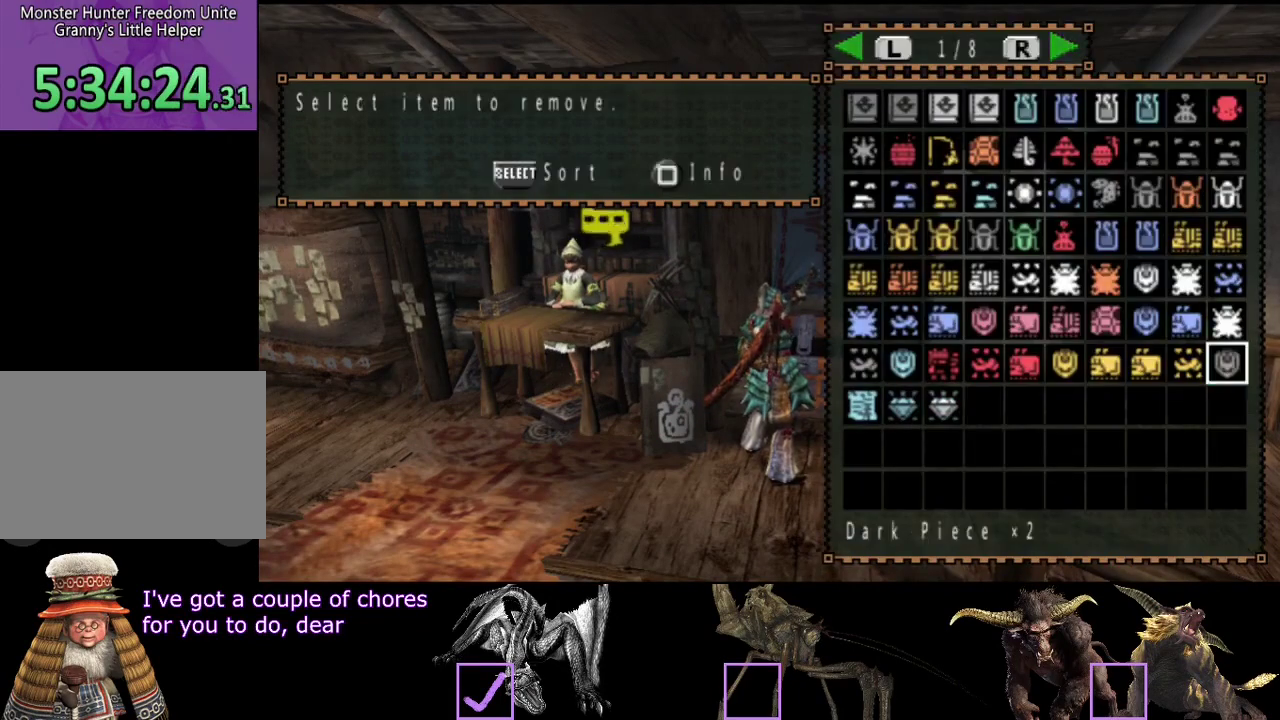
{"buttons": ["R2"], "left_stick": "down-left", "right_stick": "center", "events": [[33, "CIRCLE", "up"], [133, "left_stick", "left"], [250, "left_stick", "down-left"], [350, "R2", "down"]]}
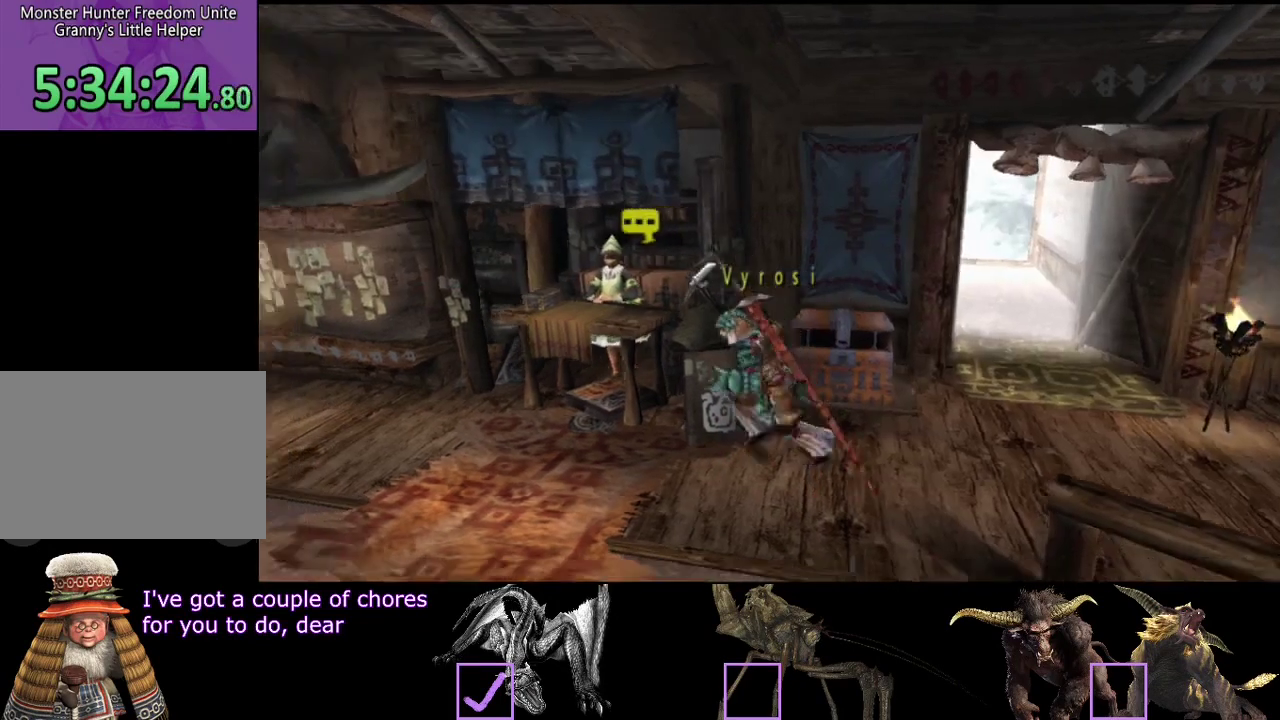
{"buttons": ["R2"], "left_stick": "left", "right_stick": "center", "events": [[400, "left_stick", "left"]]}
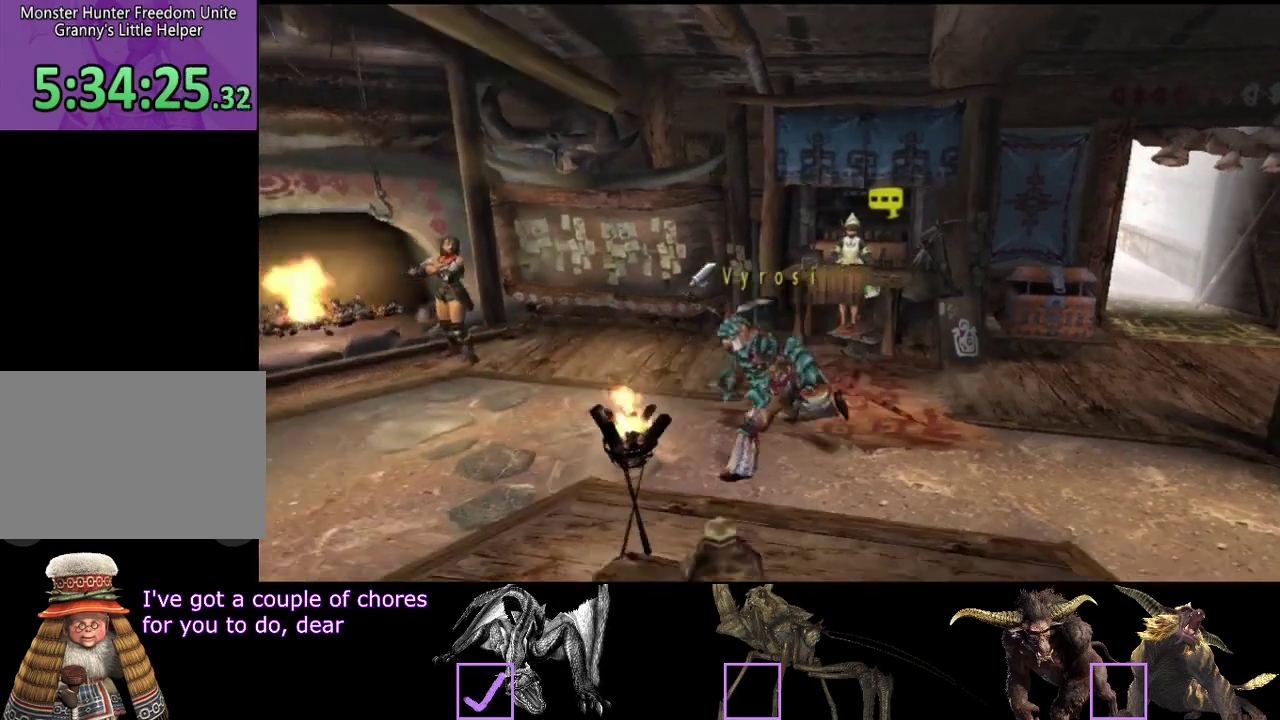
{"buttons": ["R2"], "left_stick": "down-left", "right_stick": "center", "events": [[283, "left_stick", "down-left"]]}
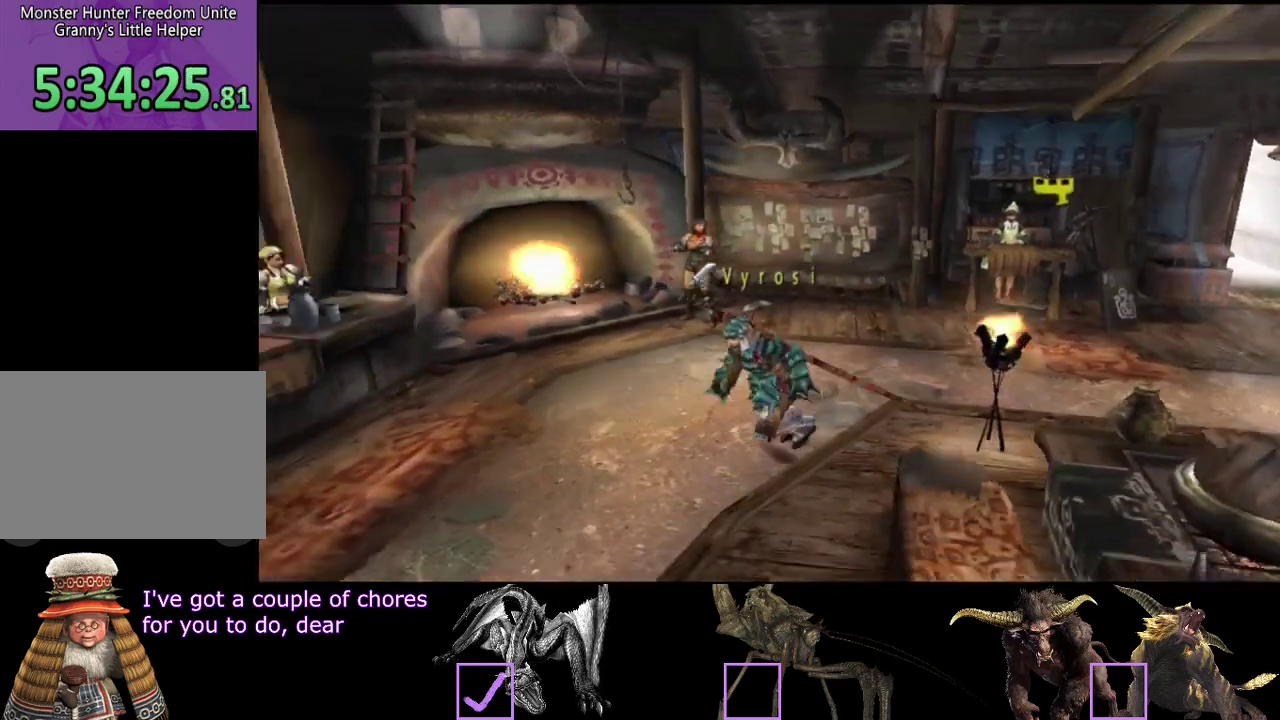
{"buttons": ["R2"], "left_stick": "down-left", "right_stick": "center", "events": []}
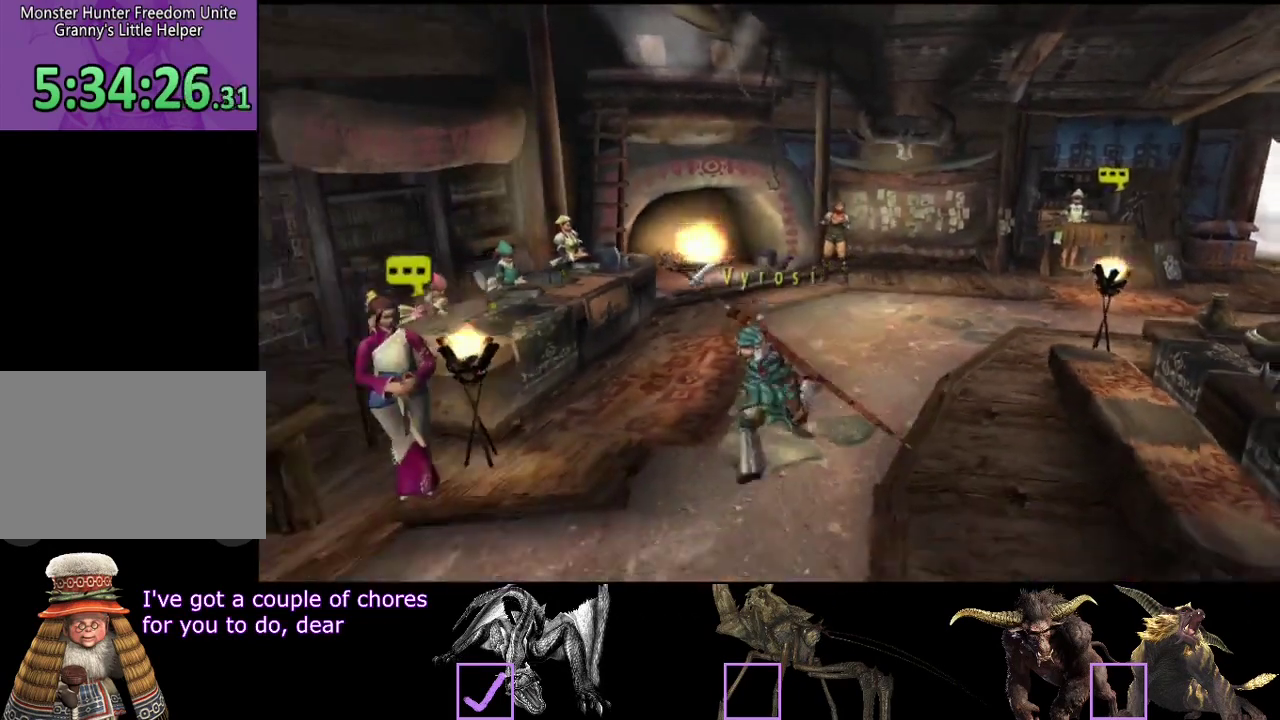
{"buttons": ["SQUARE", "R2"], "left_stick": "down", "right_stick": "center", "events": [[100, "left_stick", "down"], [233, "SQUARE", "down"], [300, "SQUARE", "up"], [400, "SQUARE", "down"]]}
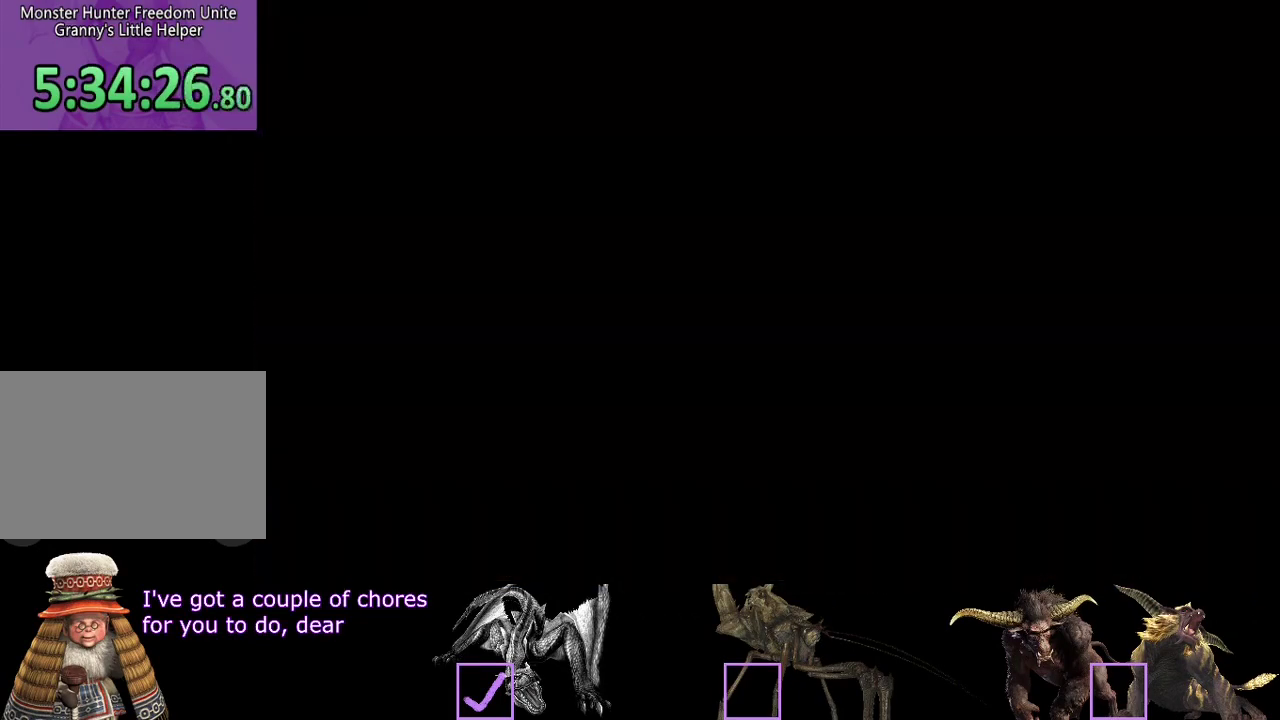
{"buttons": [], "left_stick": "down-right", "right_stick": "center", "events": [[100, "SQUARE", "up"], [133, "R2", "up"], [133, "left_stick", "center"], [367, "left_stick", "down"], [433, "left_stick", "down-right"]]}
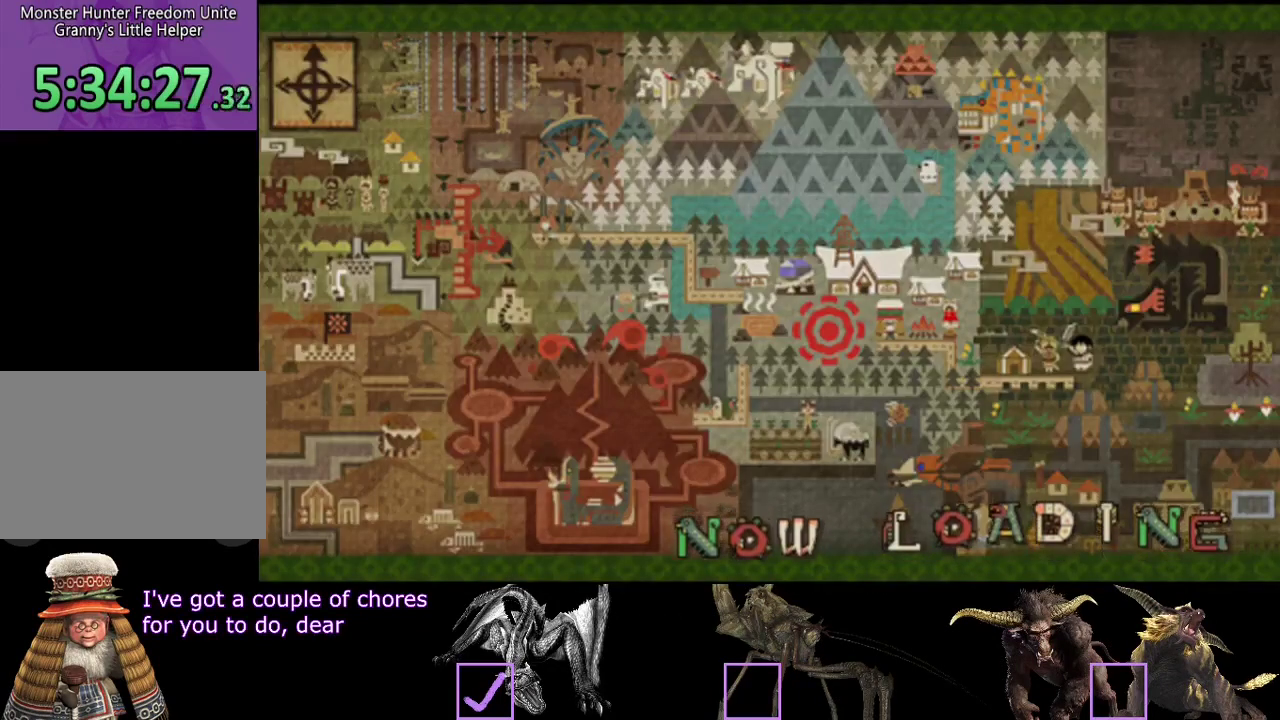
{"buttons": ["R2"], "left_stick": "down-right", "right_stick": "center", "events": [[33, "R2", "down"]]}
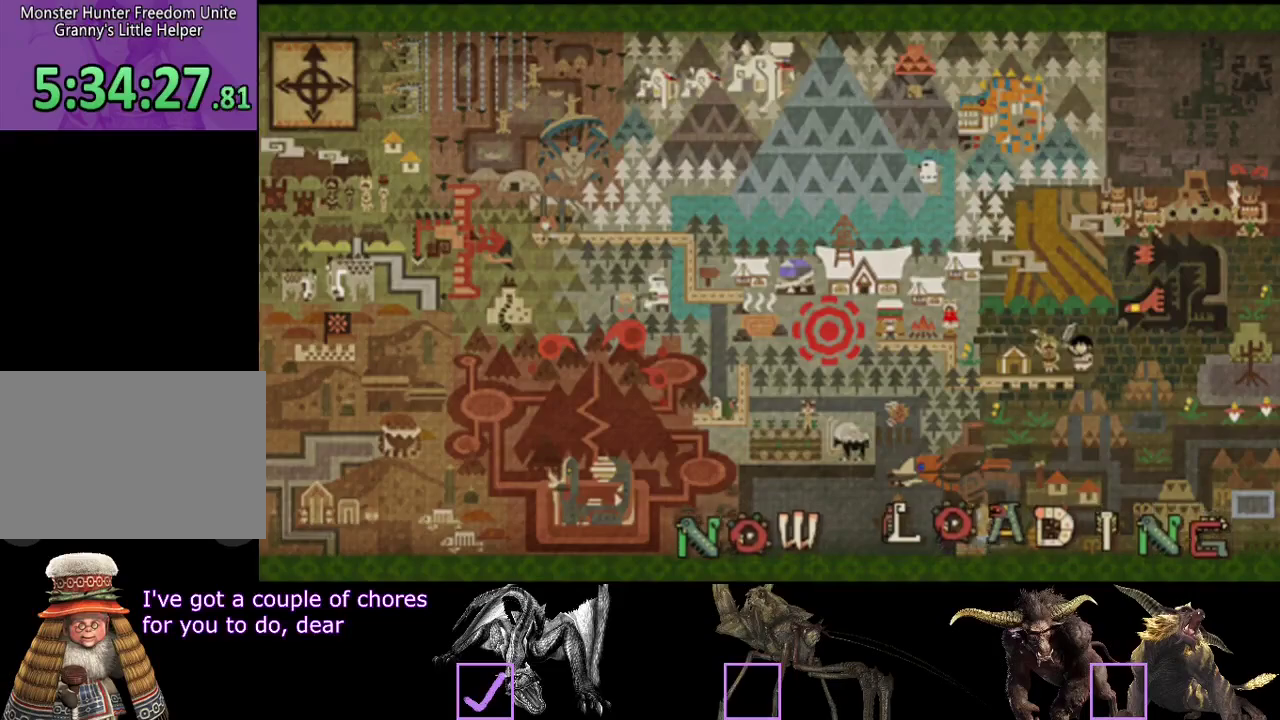
{"buttons": ["R2"], "left_stick": "down-right", "right_stick": "center", "events": []}
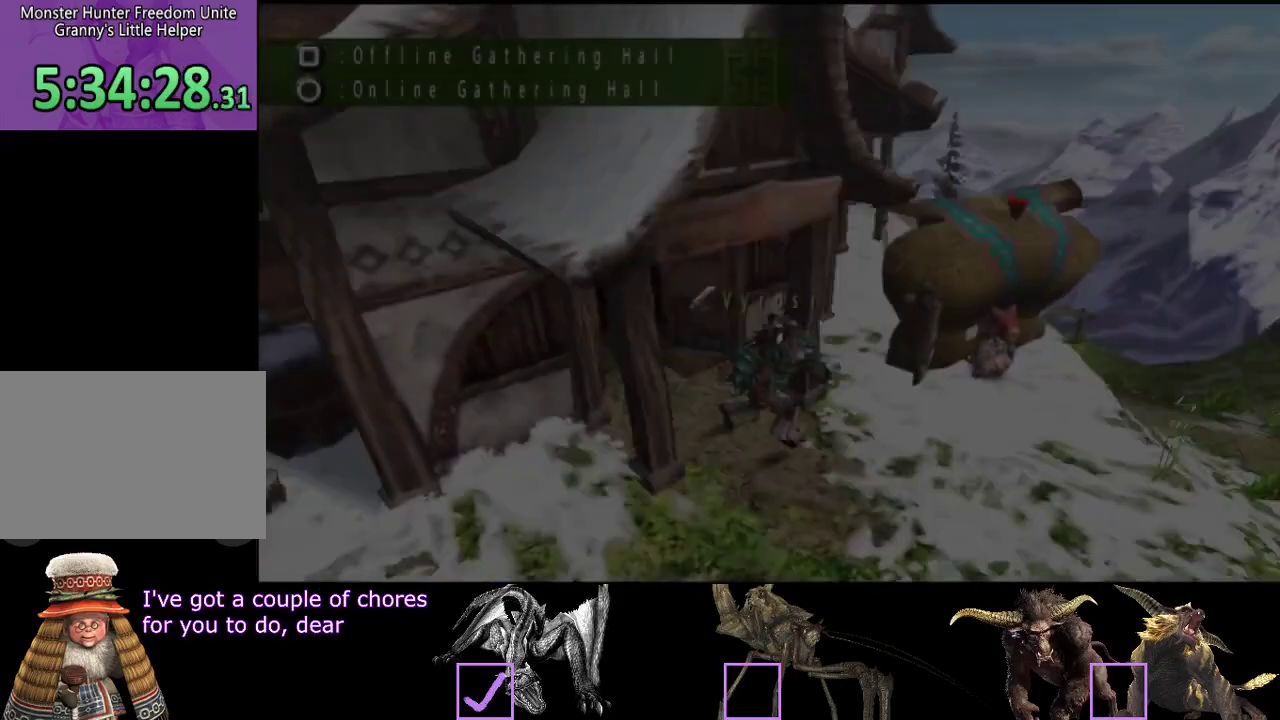
{"buttons": ["R2"], "left_stick": "down-right", "right_stick": "center", "events": [[117, "left_stick", "right"], [283, "left_stick", "down-right"]]}
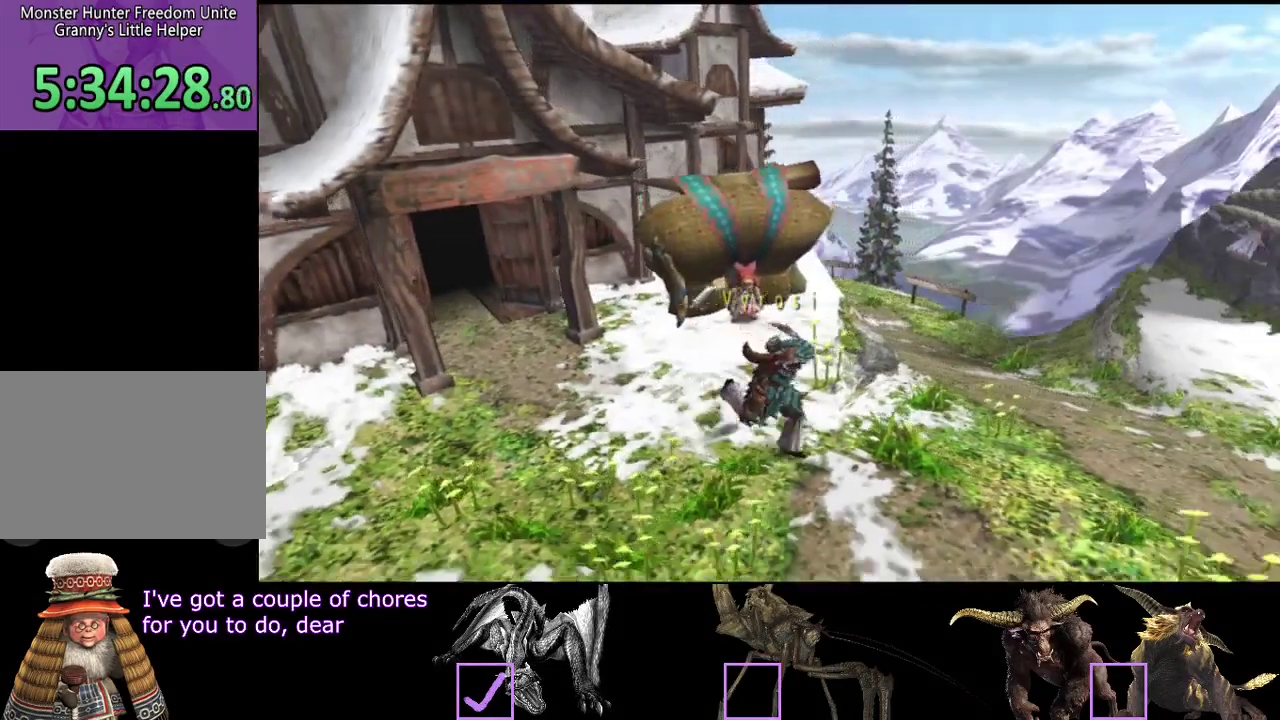
{"buttons": ["R2"], "left_stick": "right", "right_stick": "center", "events": [[267, "left_stick", "right"]]}
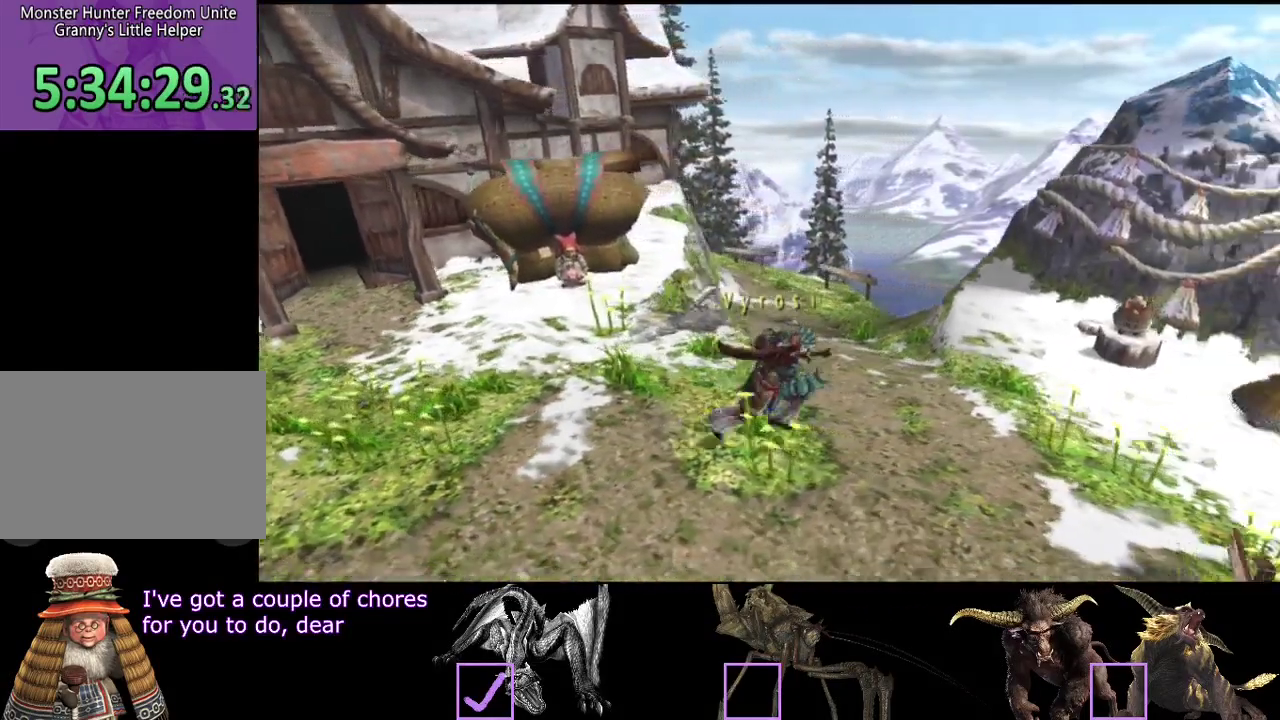
{"buttons": [], "left_stick": "up-right", "right_stick": "center", "events": [[400, "R2", "up"], [467, "left_stick", "up-right"]]}
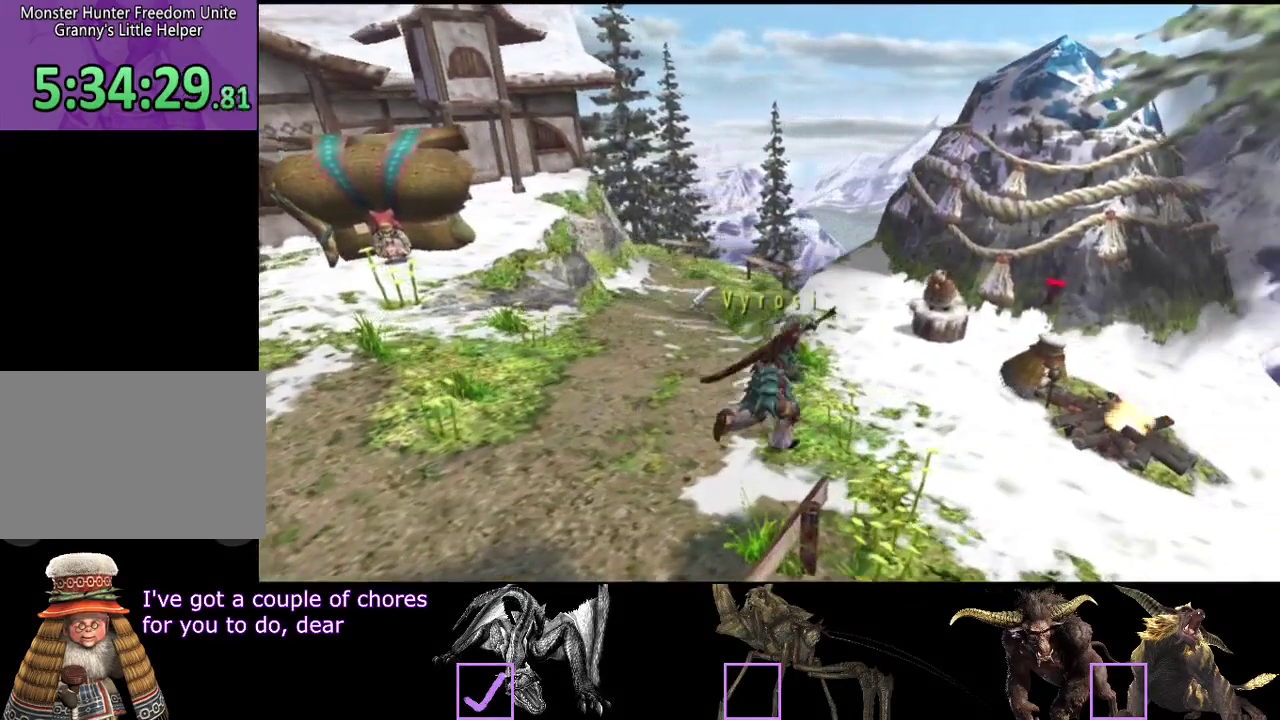
{"buttons": [], "left_stick": "center", "right_stick": "center", "events": [[417, "left_stick", "center"]]}
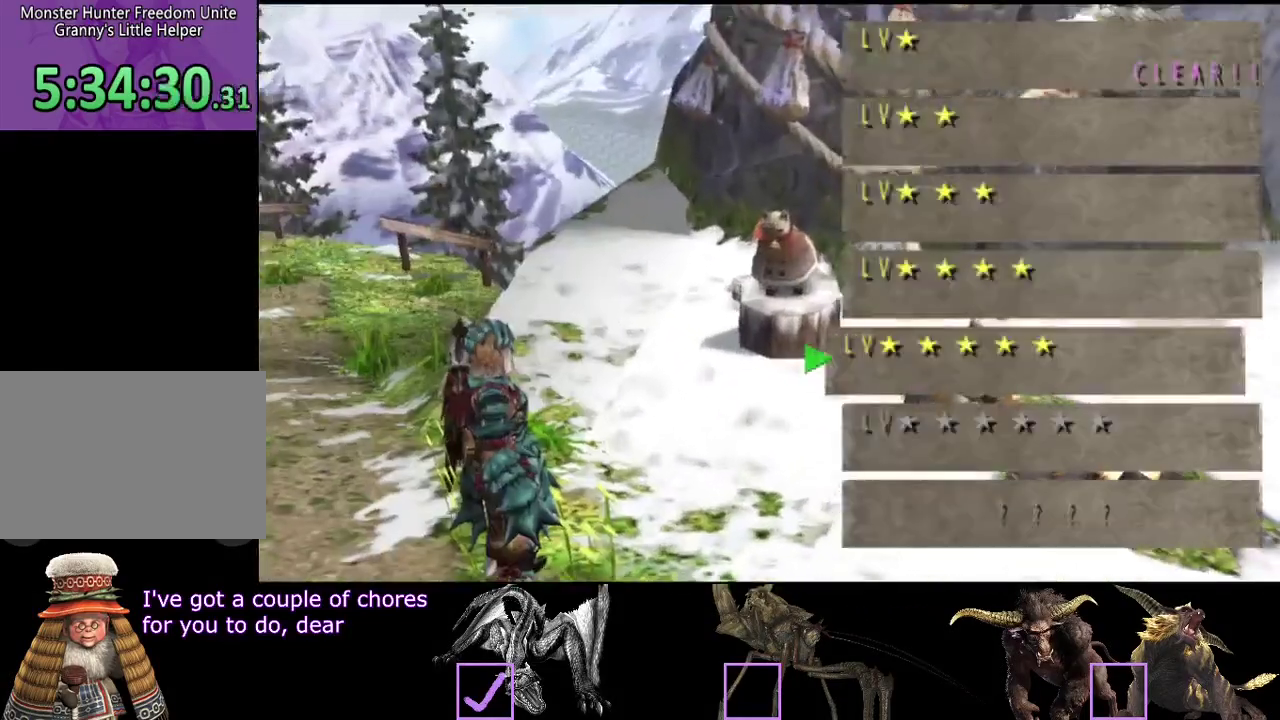
{"buttons": [], "left_stick": "center", "right_stick": "center", "events": []}
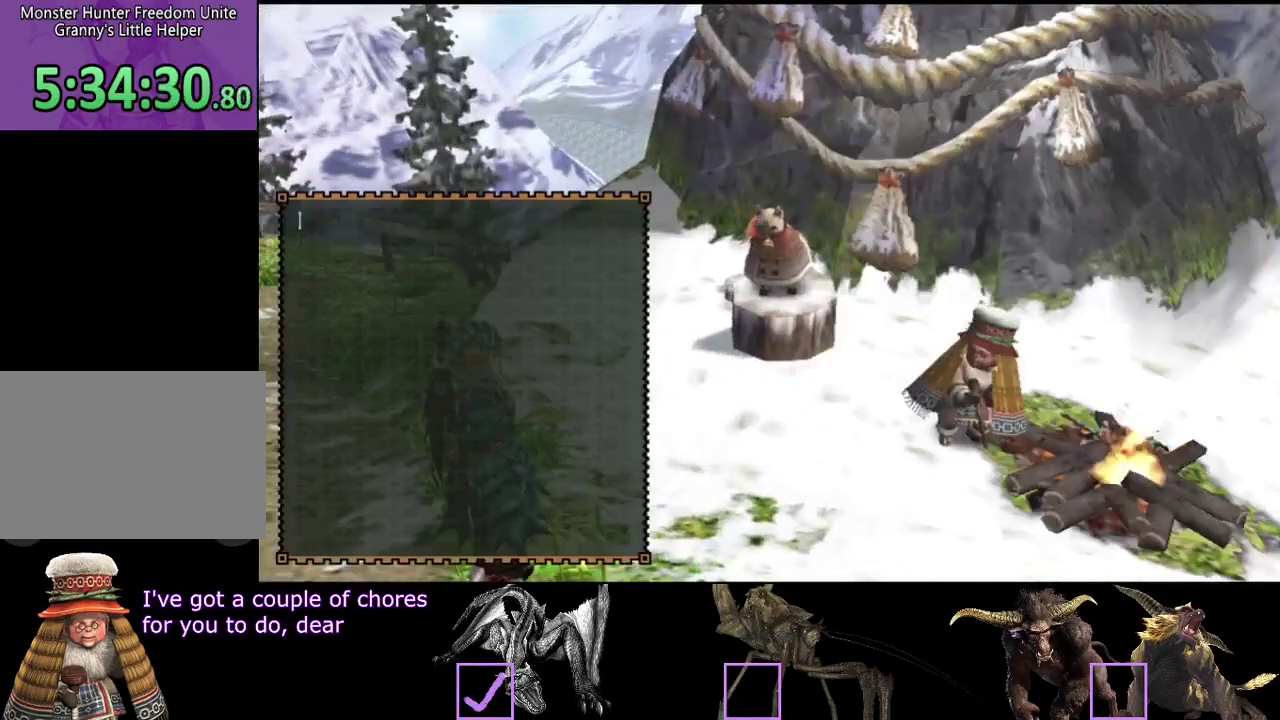
{"buttons": [], "left_stick": "center", "right_stick": "center", "events": []}
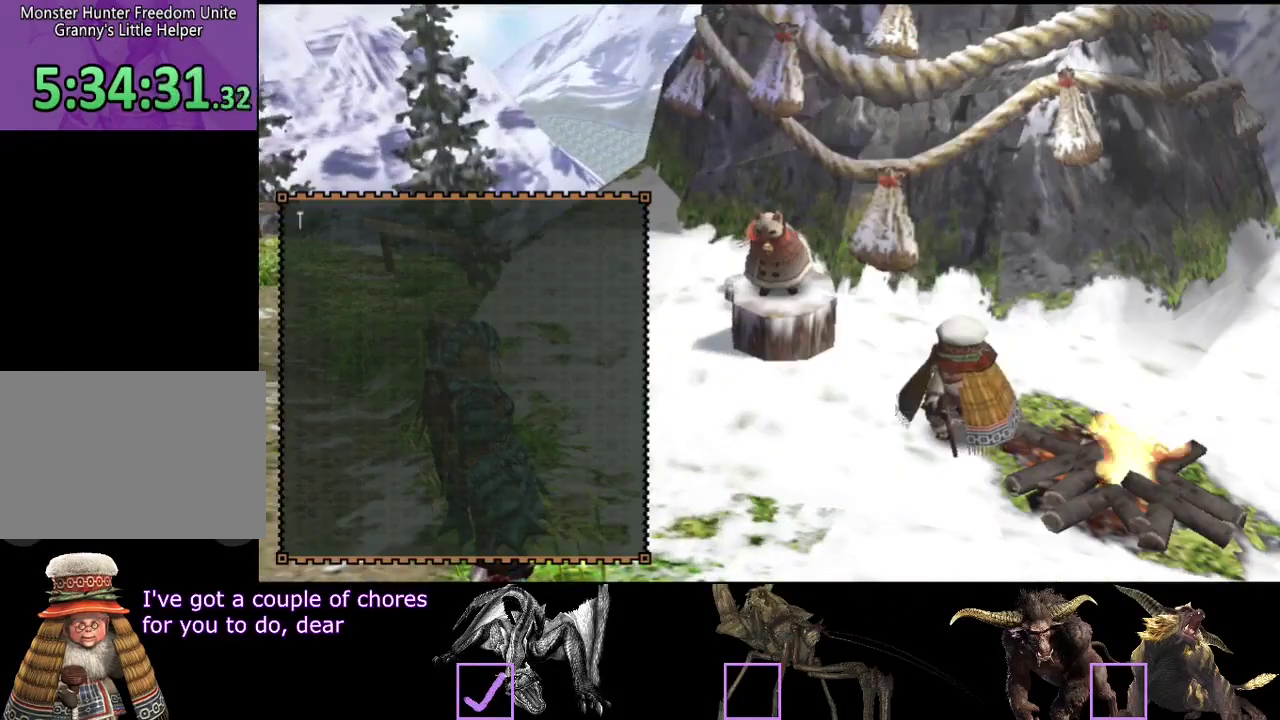
{"buttons": ["CIRCLE"], "left_stick": "center", "right_stick": "center", "events": [[117, "CIRCLE", "down"], [183, "CIRCLE", "up"], [233, "CIRCLE", "down"], [300, "CIRCLE", "up"], [367, "DPAD_UP", "down"], [433, "DPAD_UP", "up"], [500, "CIRCLE", "down"]]}
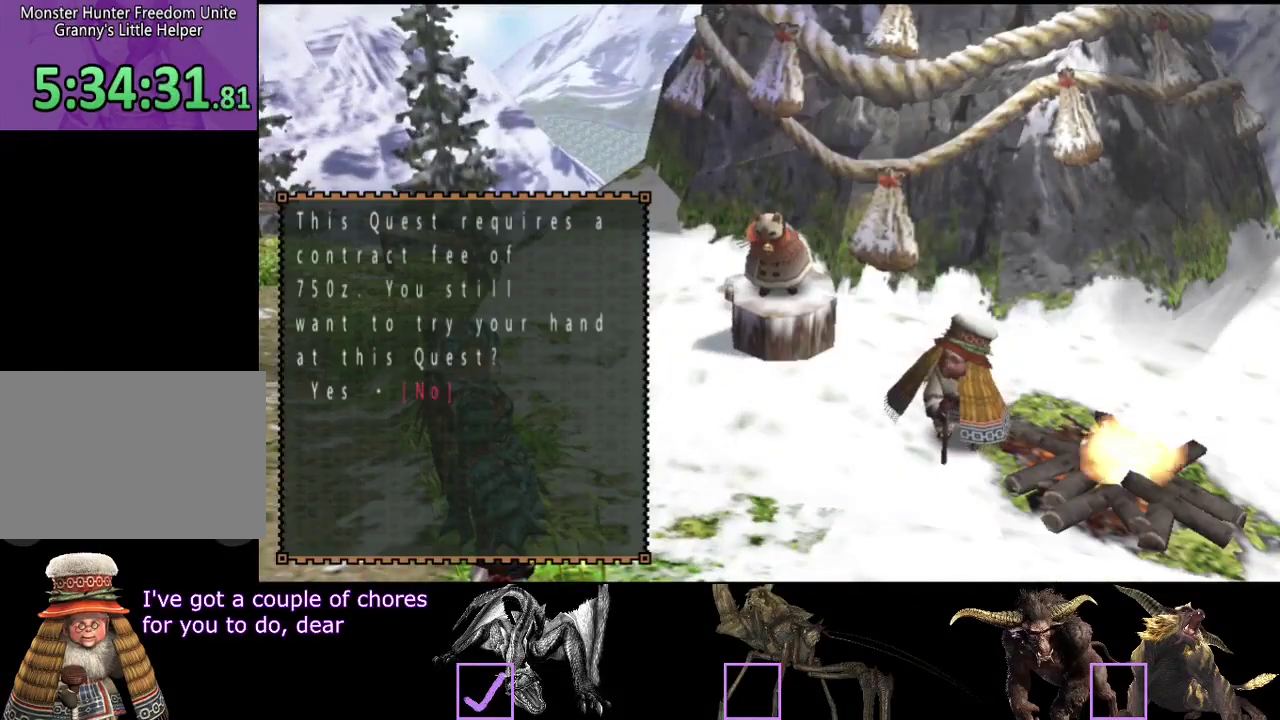
{"buttons": ["CIRCLE"], "left_stick": "center", "right_stick": "center", "events": [[33, "CIRCLE", "up"], [100, "CIRCLE", "down"], [200, "CIRCLE", "up"], [500, "CIRCLE", "down"]]}
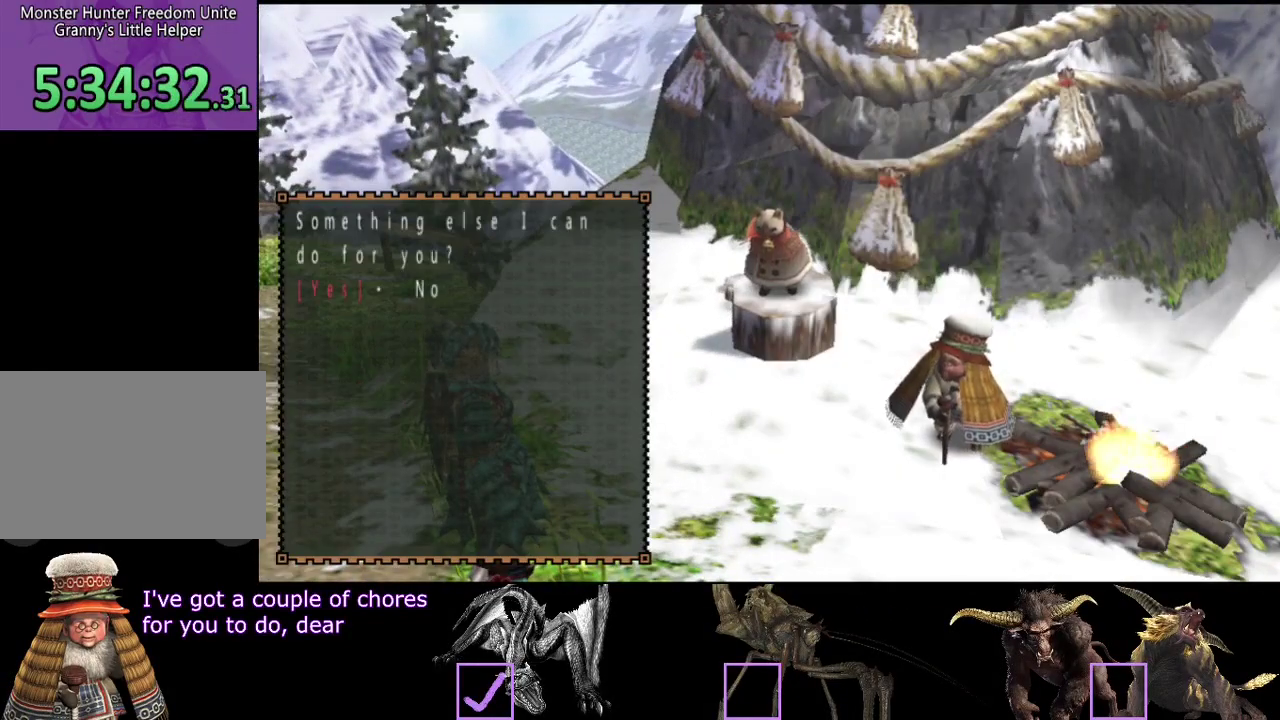
{"buttons": ["DPAD_LEFT"], "left_stick": "center", "right_stick": "center", "events": [[67, "CIRCLE", "up"], [483, "DPAD_LEFT", "down"]]}